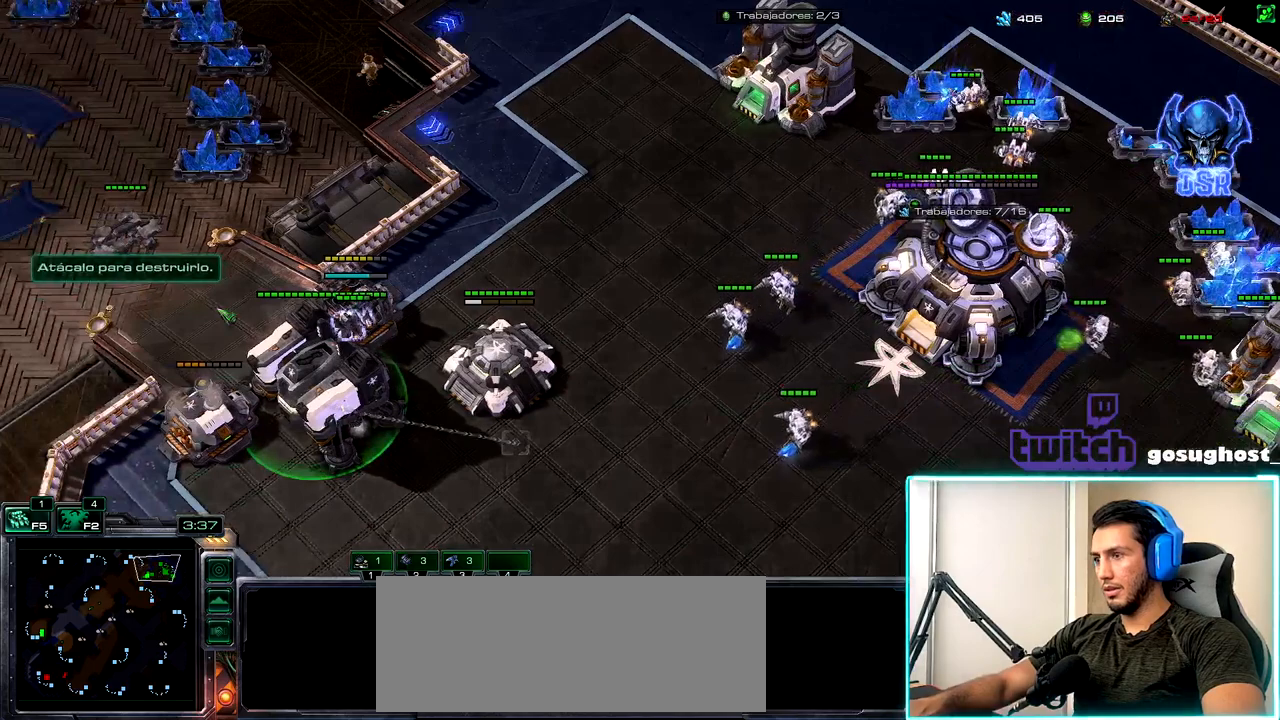
Gameplay with keyboard and mouse; each line is a JSON object with the keys and mouse buttons held at the frame after it. "events" lists presses ("down") and releases ("up") of ".", "/", "0", "1", "2", "3", "4", "5", "6", "7", "8", "9", "a", "alt_l", "alt_r", "b", "backslash", "backspace", "c", "caps_lock", "comma", "ctrl_l", "ctrl_r", "d", "e", "equals", "escape", "f", "f1", "f10", "f11", "f12", "f2", "f3", "f4", "f5", "f6", "f7", "f8", "f9", "g", "h", "i", "j", "k", "l", "lbracket", "m", "minus", "n", "o", "p", "q", "quote", "r", "rbracket", "return", "s", "semicolon", "shift_l", "shift_r", "space", "super_l", "super_r", "t", "tab", "tilde", "u", "v", "w", "x", "y", "z", "mouse_left", "mouse_wheel" and "mouse_right" between this image and that frame as [ms after this image, input, new state], when the widget could be followed in between. "mouse_left", "mouse_wheel", "mouse_right" = the "left", "wheel", "right" buttons of the "mouse" list. No other keys are recorded. "wheel" means that the mouse wheel is clicked or scrolled. Not read: mouse_move.
{"keys": [], "mouse": [], "events": [[17, "2", "up"], [217, "f2", "down"], [267, "f2", "up"], [334, "f2", "down"], [400, "f2", "up"]]}
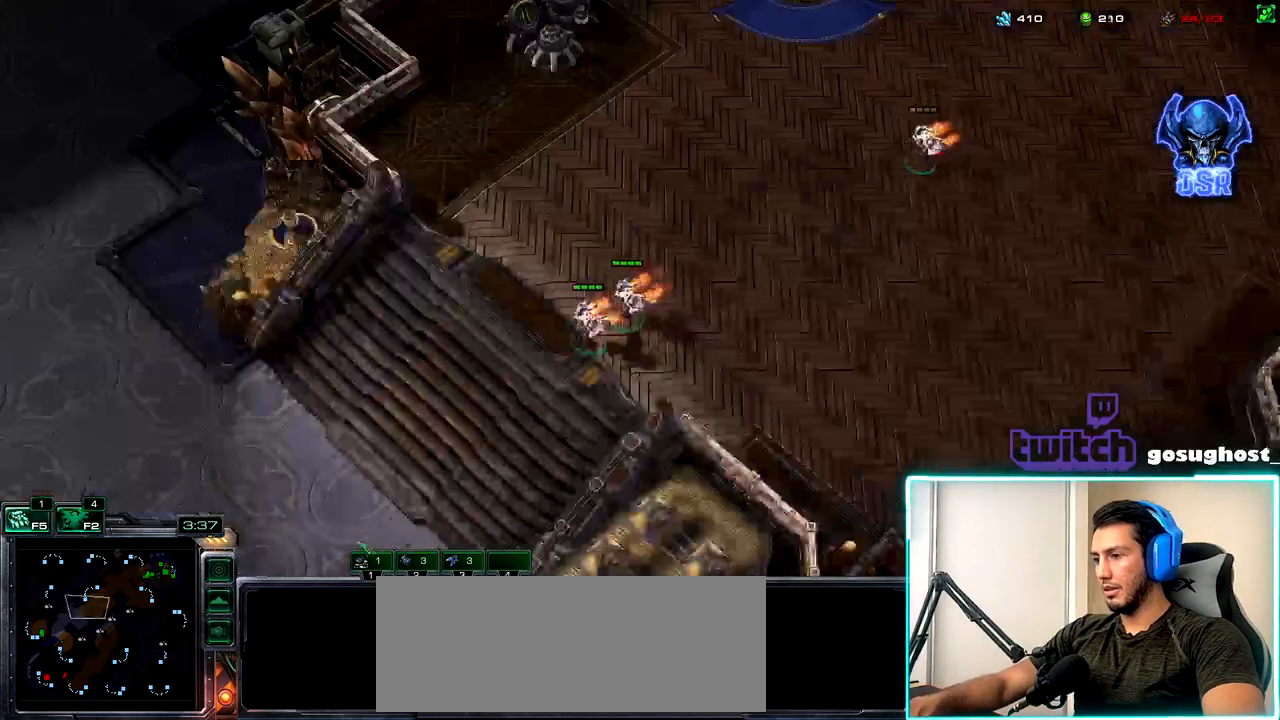
{"keys": [], "mouse": [], "events": []}
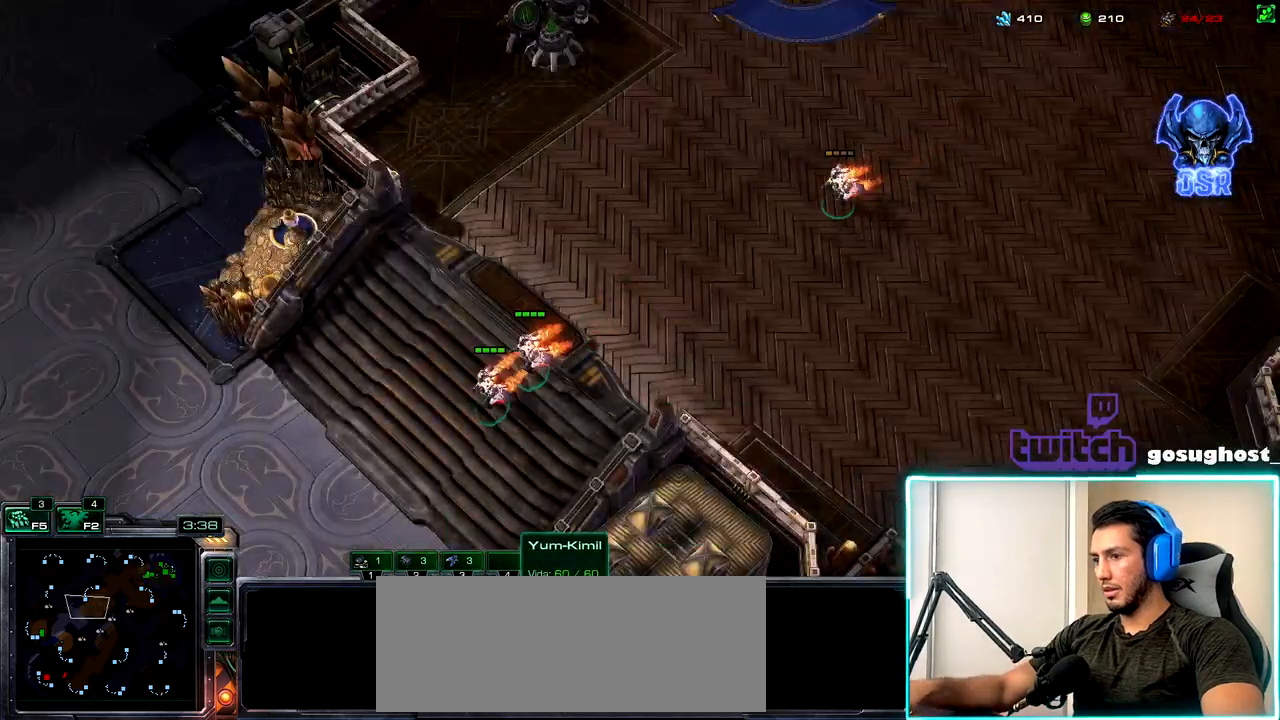
{"keys": ["ctrl_l"], "mouse": [], "events": [[117, "ctrl_l", "down"], [150, "mouse_left", "down"], [217, "mouse_left", "up"]]}
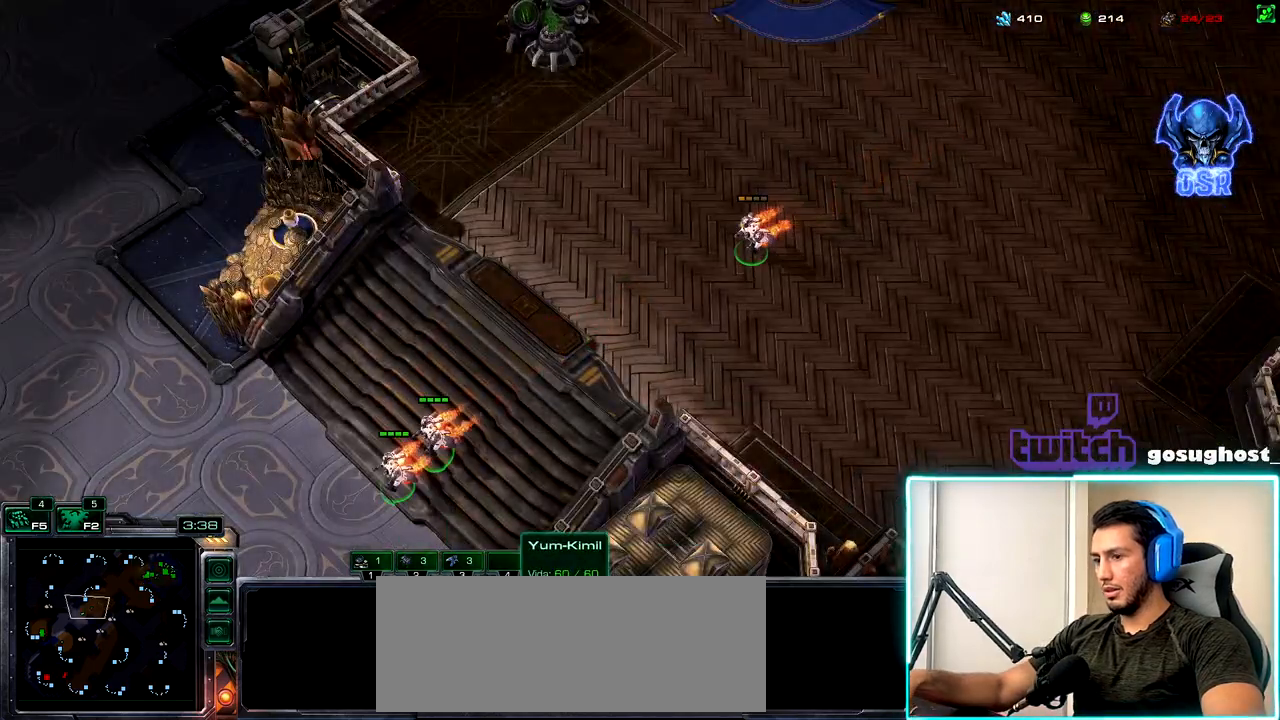
{"keys": [], "mouse": [], "events": [[300, "3", "down"], [367, "ctrl_l", "up"], [417, "3", "up"]]}
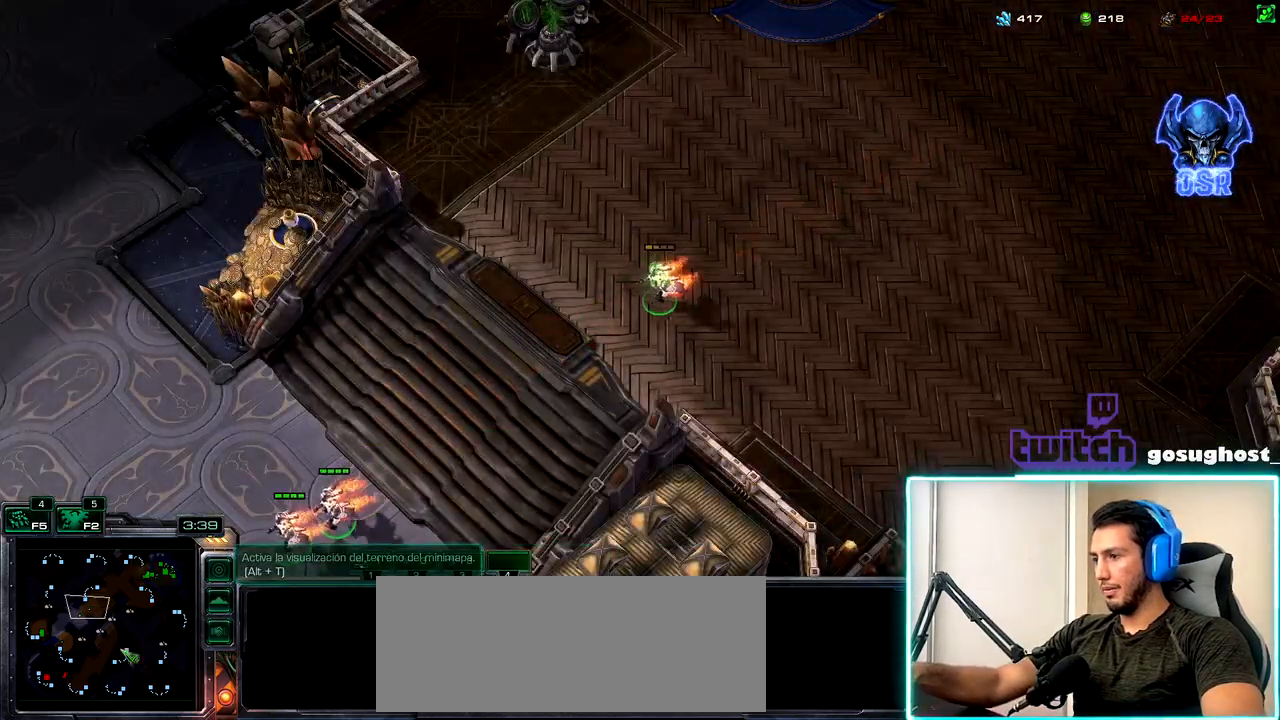
{"keys": [], "mouse": [], "events": [[350, "mouse_left", "down"], [434, "mouse_left", "up"]]}
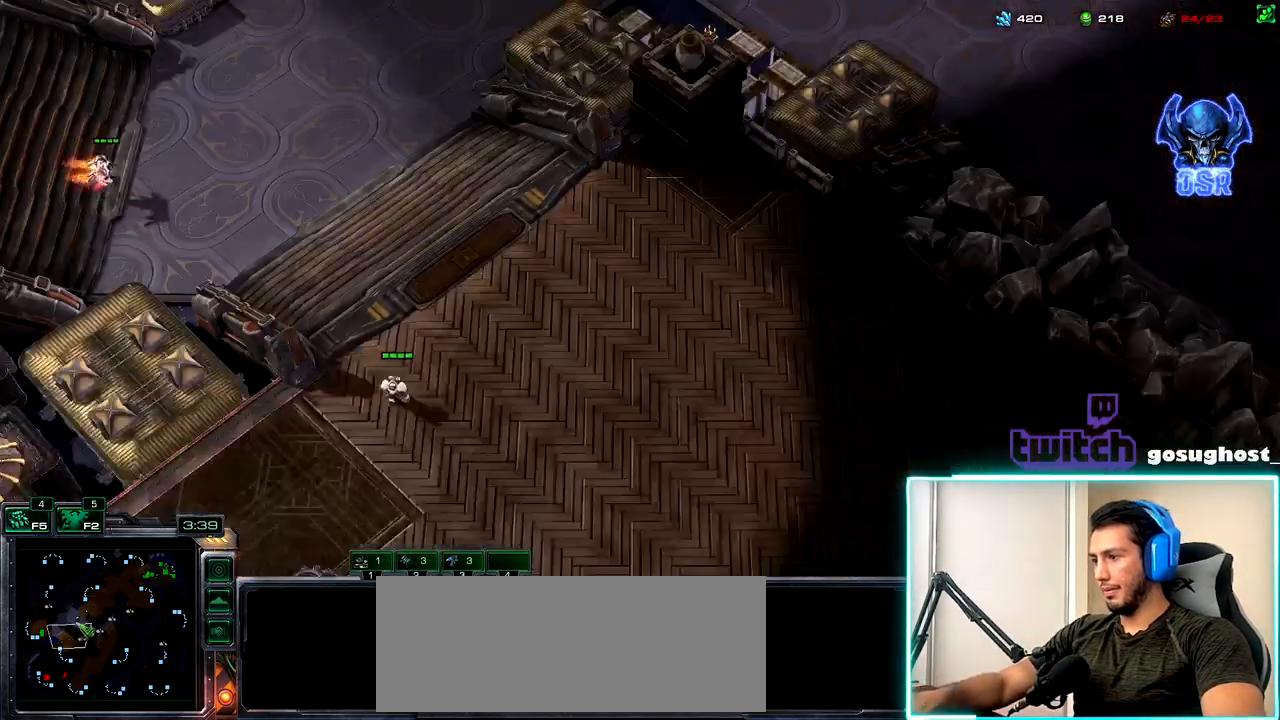
{"keys": [], "mouse": [], "events": []}
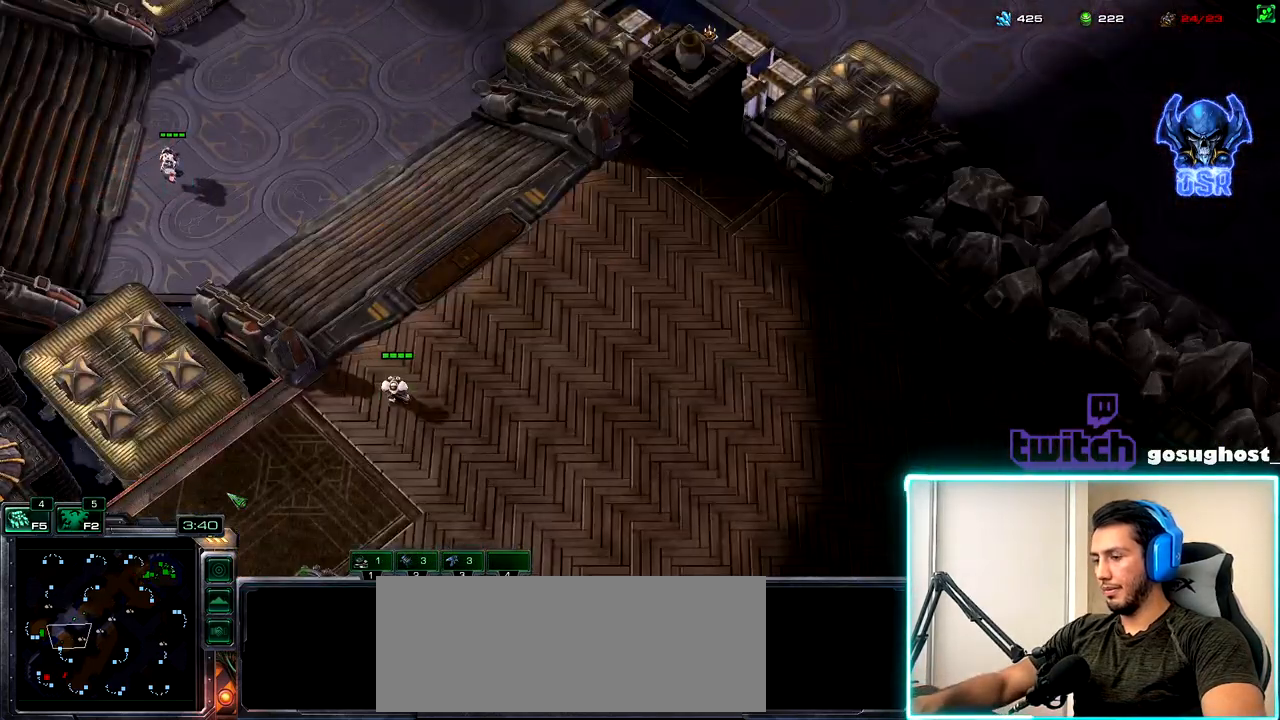
{"keys": ["ctrl_l"], "mouse": [], "events": [[50, "f2", "down"], [100, "f2", "up"], [434, "ctrl_l", "down"]]}
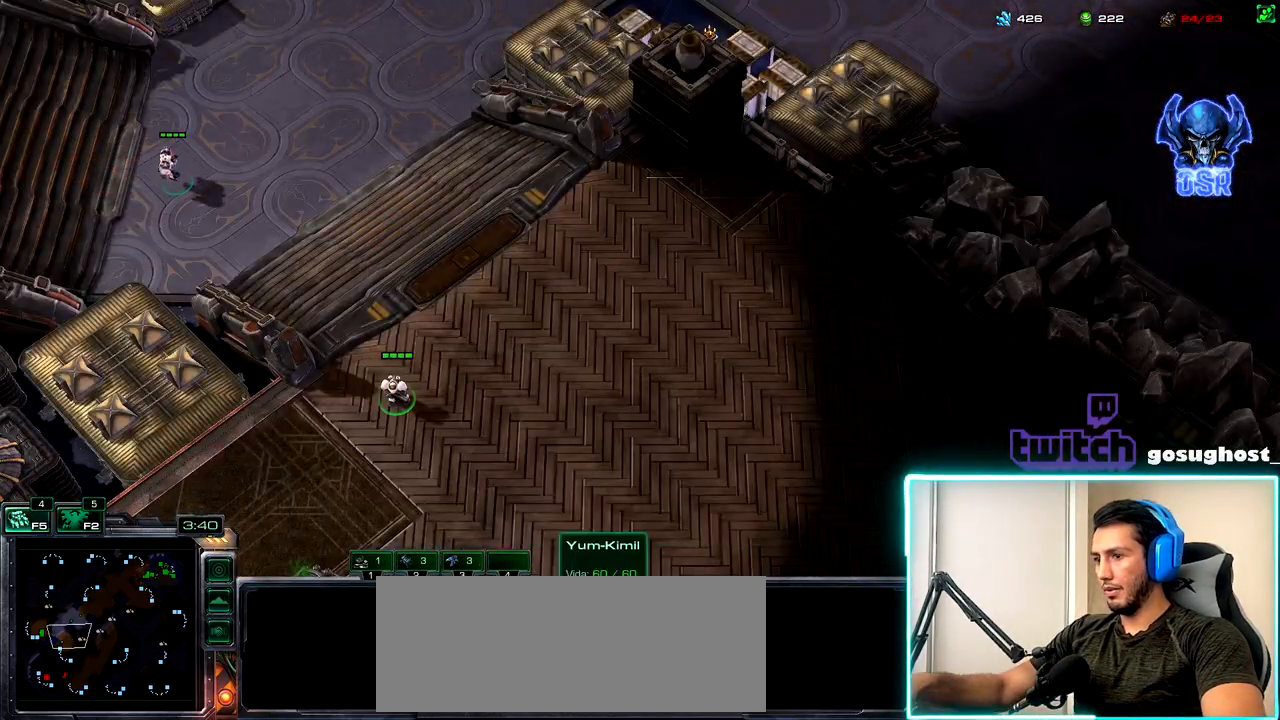
{"keys": ["ctrl_l"], "mouse": [], "events": [[167, "mouse_left", "down"], [317, "mouse_left", "up"]]}
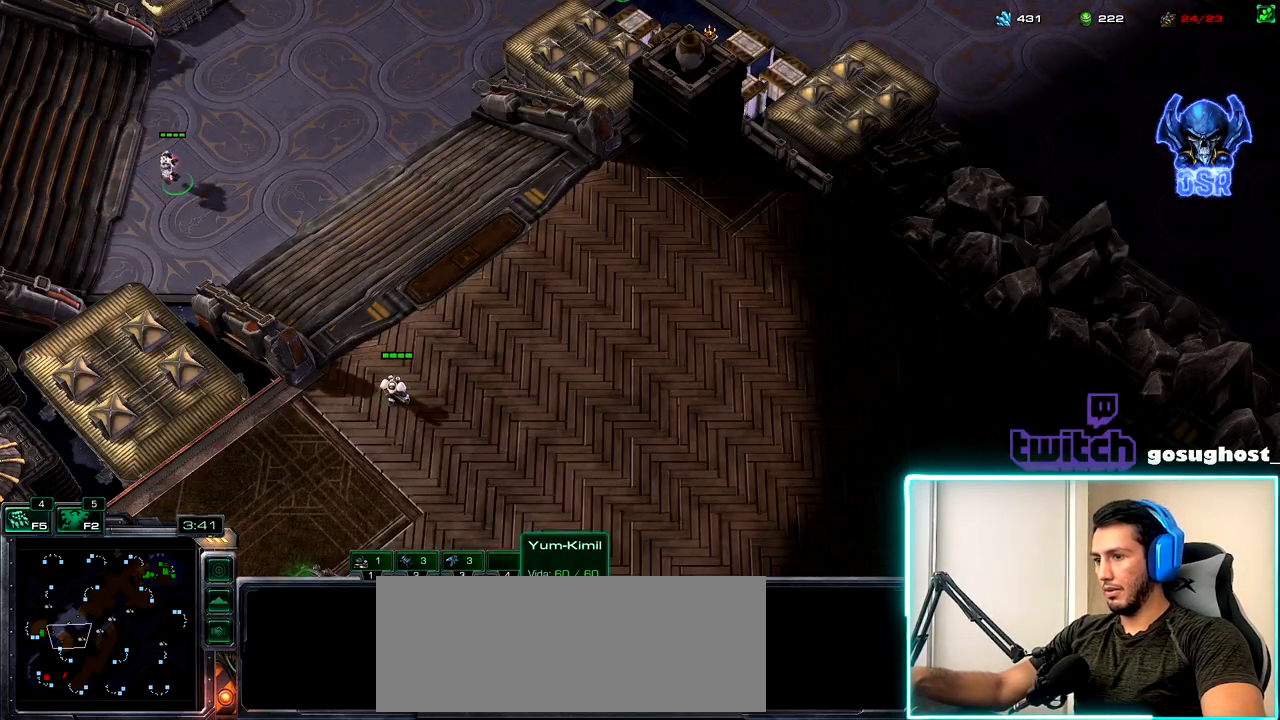
{"keys": [], "mouse": [], "events": [[184, "3", "down"], [234, "ctrl_l", "up"], [284, "3", "up"]]}
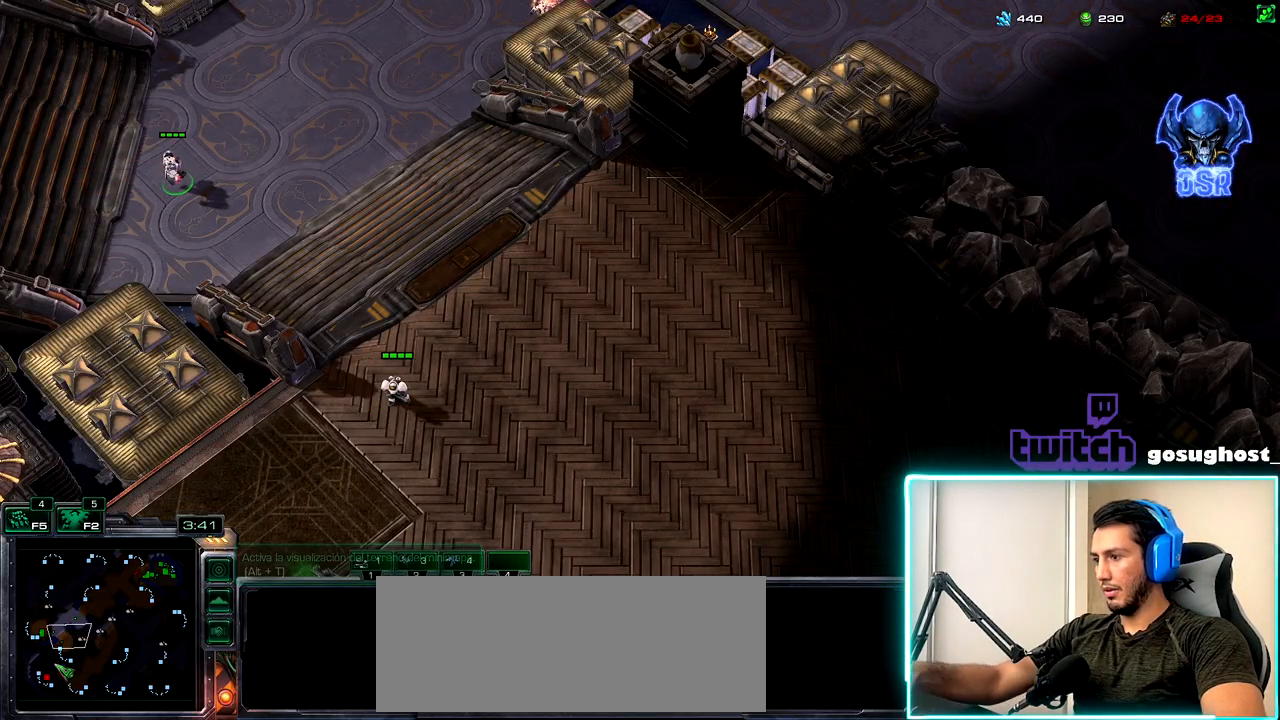
{"keys": [], "mouse": [], "events": [[84, "mouse_right", "down"], [167, "mouse_right", "up"], [250, "mouse_right", "down"], [317, "mouse_right", "up"]]}
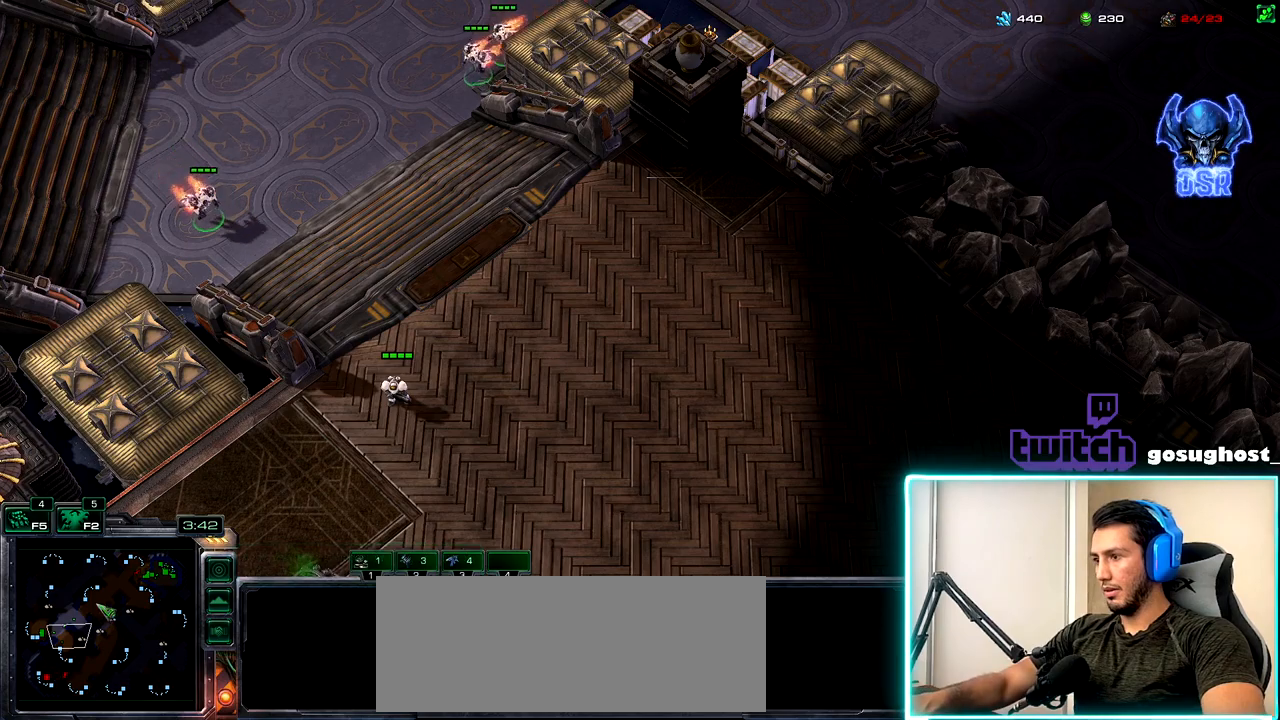
{"keys": ["1", "2"], "mouse": [], "events": [[217, "mouse_left", "down"], [317, "mouse_left", "up"], [400, "2", "down"], [484, "1", "down"]]}
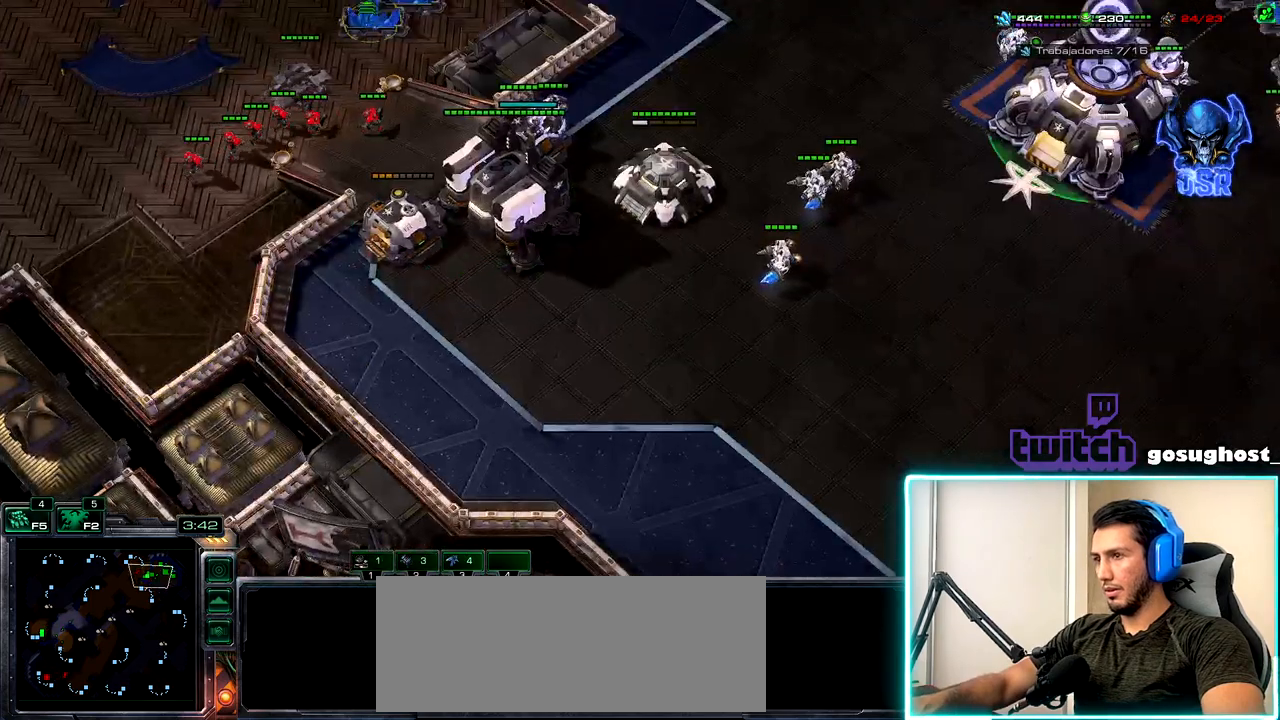
{"keys": [], "mouse": ["left"], "events": [[17, "2", "up"], [50, "1", "up"], [67, "2", "down"], [134, "1", "down"], [167, "2", "up"], [217, "1", "up"], [450, "mouse_left", "down"]]}
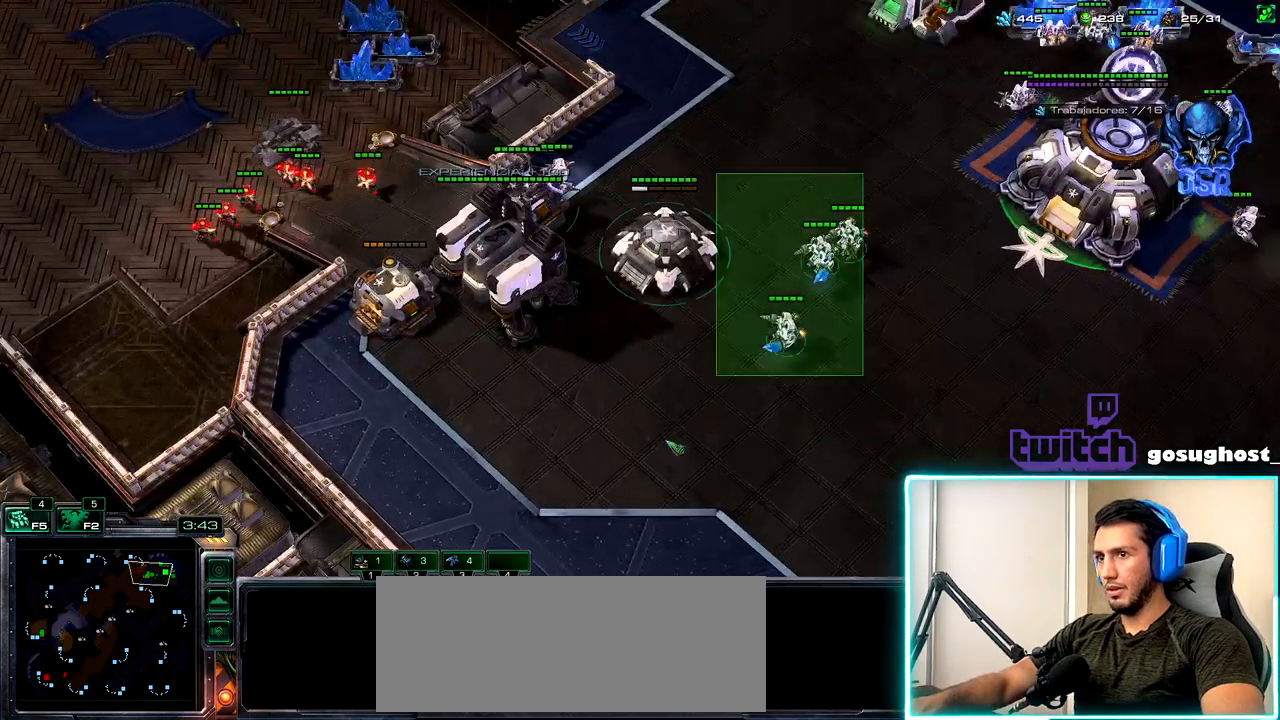
{"keys": [], "mouse": ["right"], "events": [[34, "mouse_left", "up"], [300, "mouse_right", "down"], [350, "mouse_right", "up"], [434, "mouse_right", "down"]]}
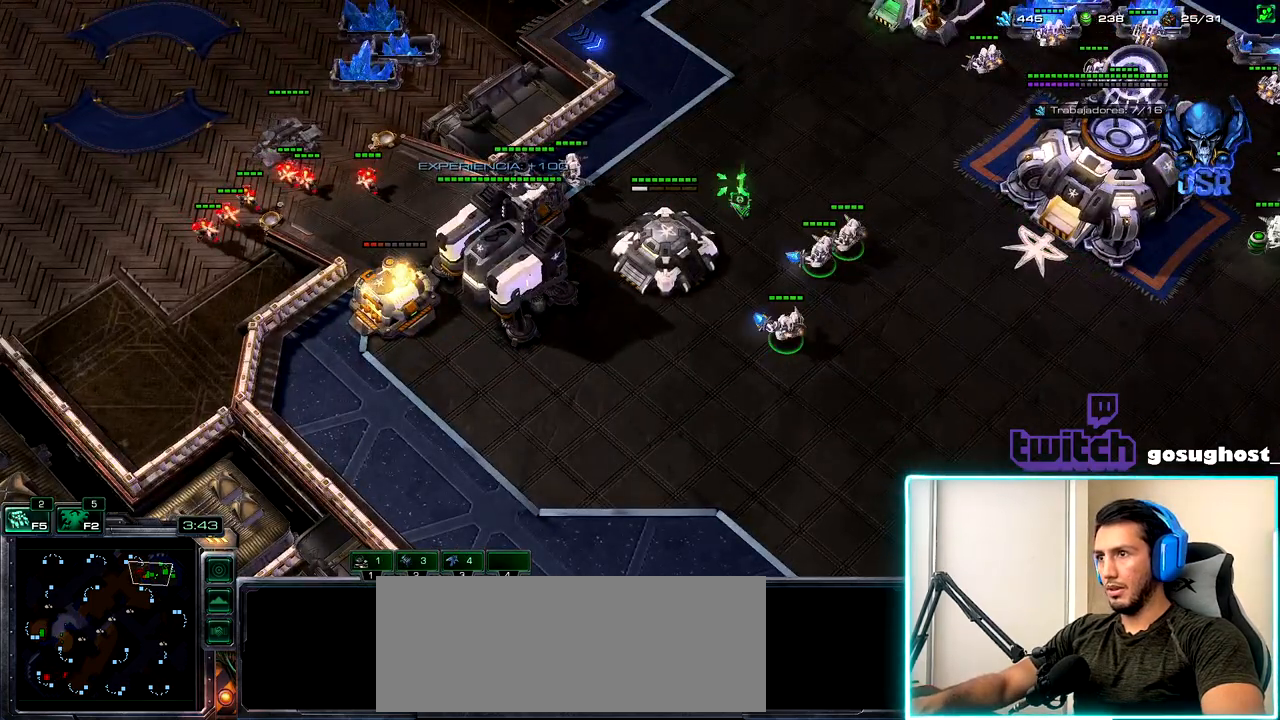
{"keys": [], "mouse": [], "events": [[17, "mouse_right", "up"]]}
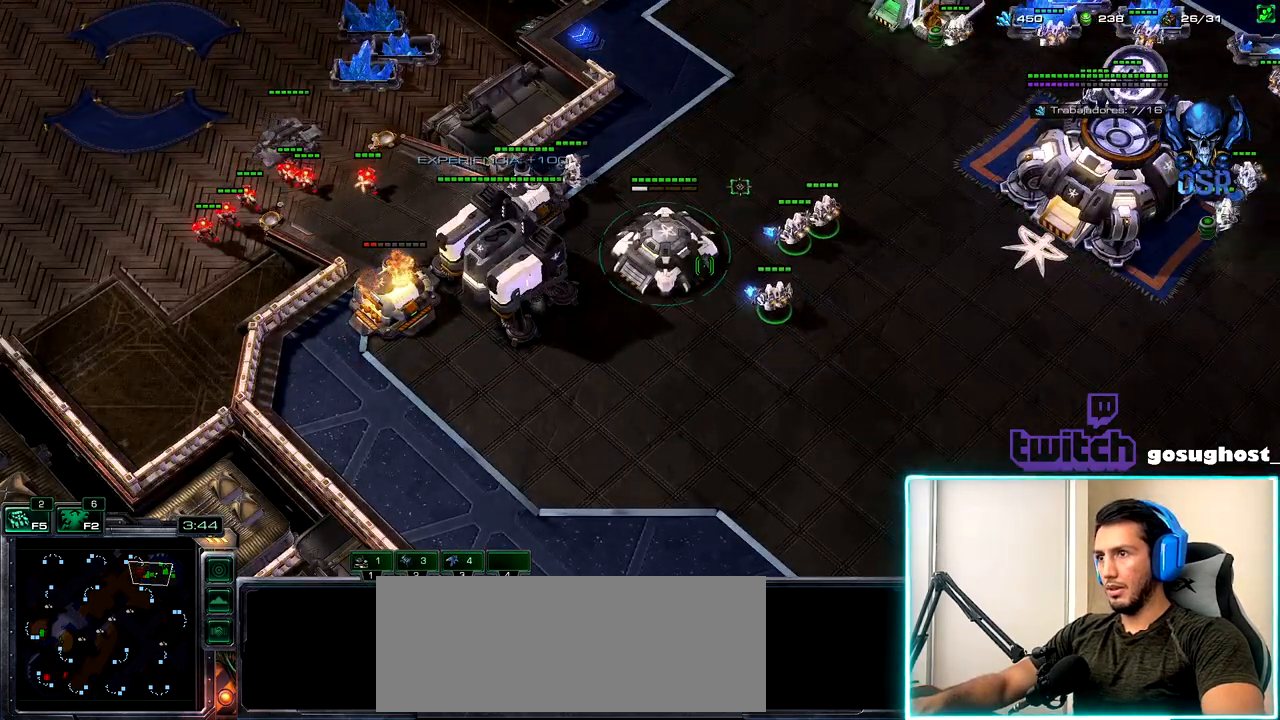
{"keys": [], "mouse": [], "events": [[234, "mouse_right", "down"], [284, "mouse_right", "up"], [384, "mouse_right", "down"], [434, "mouse_right", "up"]]}
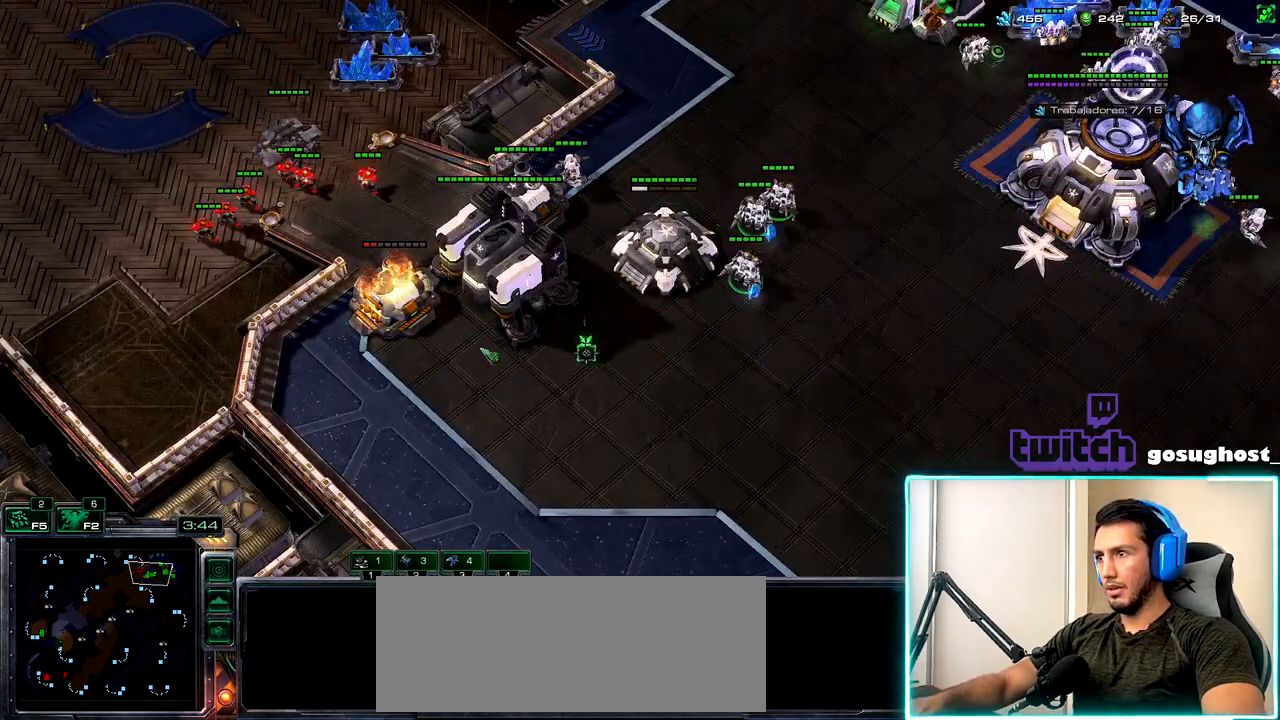
{"keys": [], "mouse": [], "events": [[34, "mouse_right", "down"], [117, "mouse_right", "up"], [417, "mouse_right", "down"], [500, "mouse_right", "up"]]}
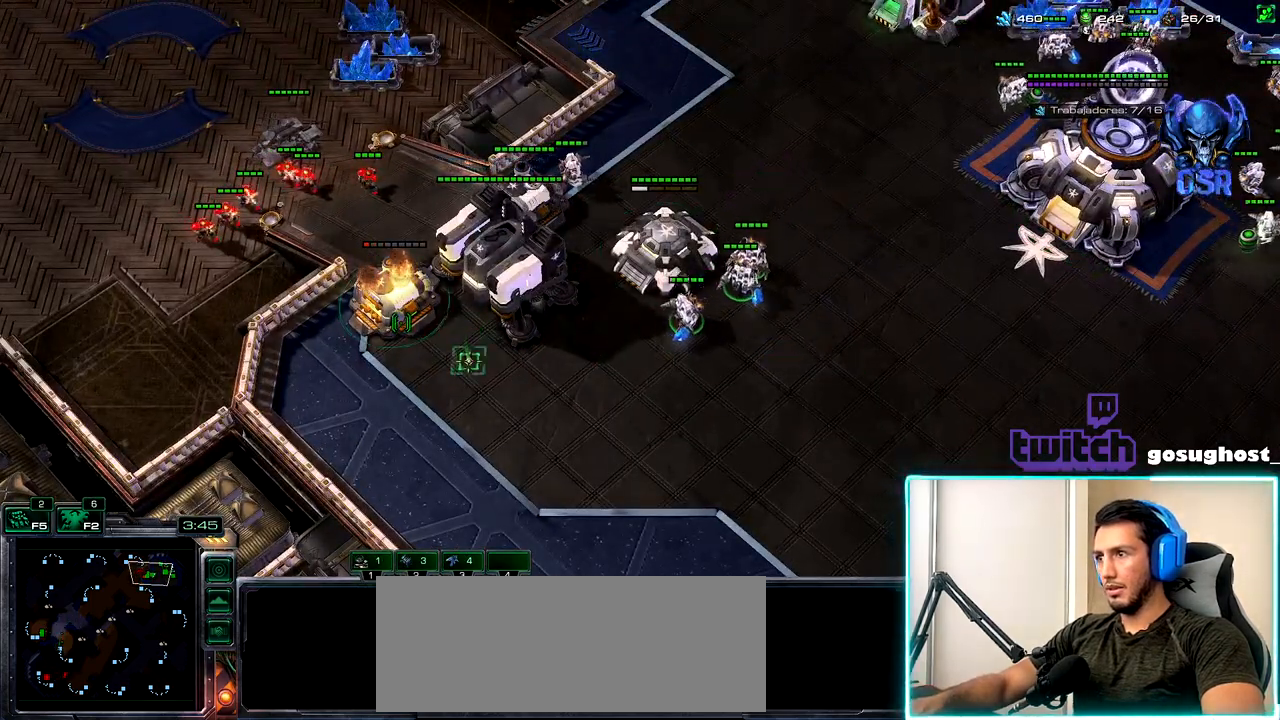
{"keys": [], "mouse": ["right"], "events": [[100, "mouse_right", "down"], [184, "mouse_right", "up"], [284, "mouse_right", "down"], [367, "mouse_right", "up"], [467, "mouse_right", "down"]]}
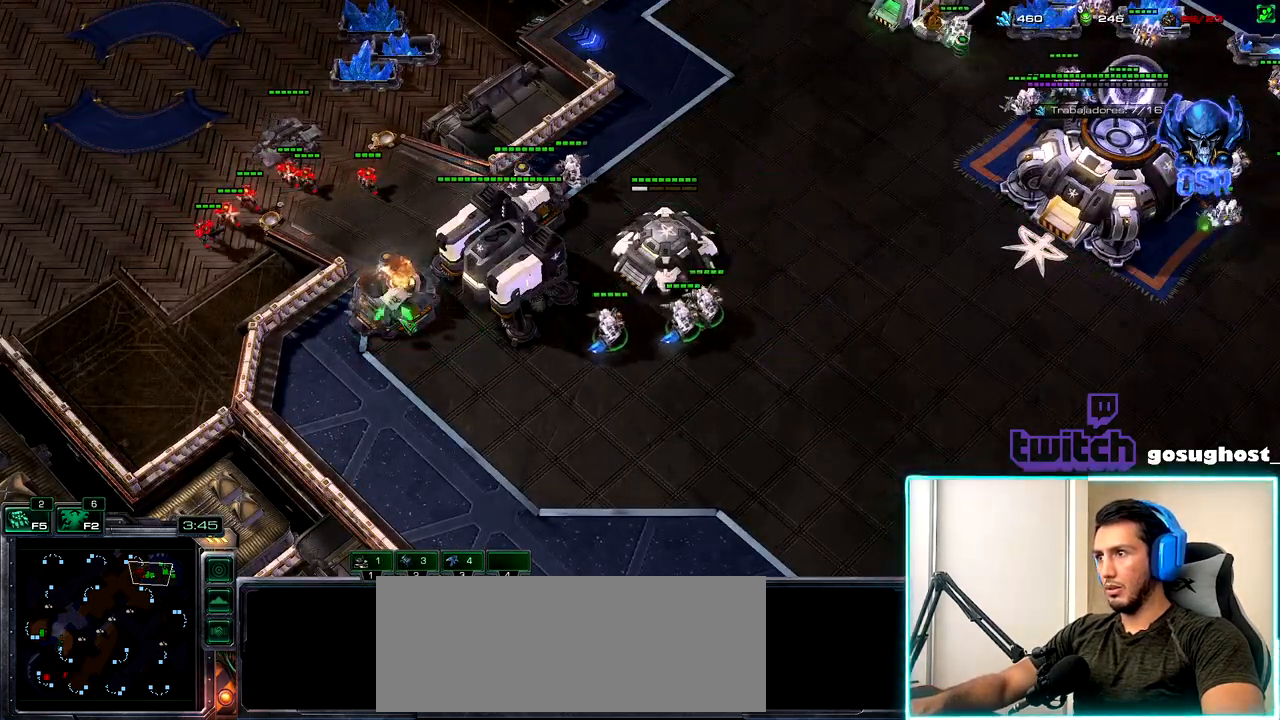
{"keys": [], "mouse": [], "events": [[50, "mouse_right", "up"], [150, "mouse_right", "down"], [217, "mouse_right", "up"], [317, "mouse_right", "down"], [400, "mouse_right", "up"]]}
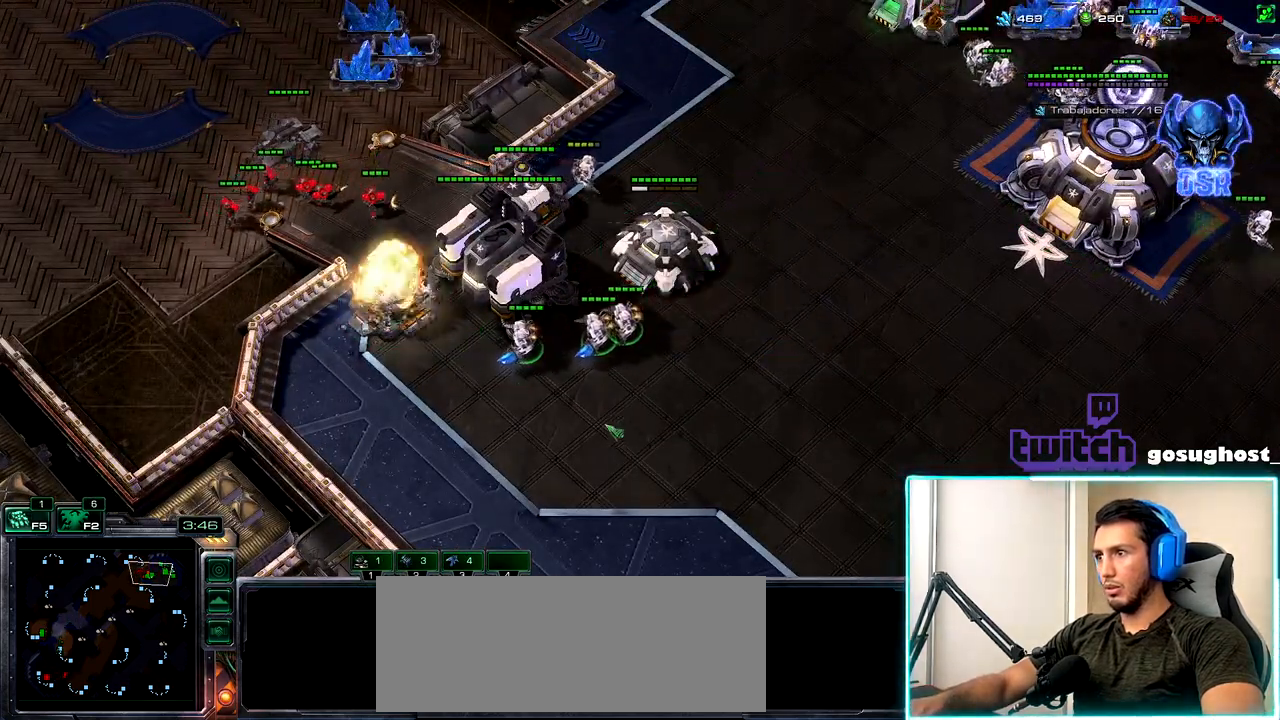
{"keys": [], "mouse": ["right"], "events": [[100, "mouse_right", "down"], [167, "mouse_right", "up"], [267, "mouse_right", "down"], [350, "mouse_right", "up"], [450, "mouse_right", "down"]]}
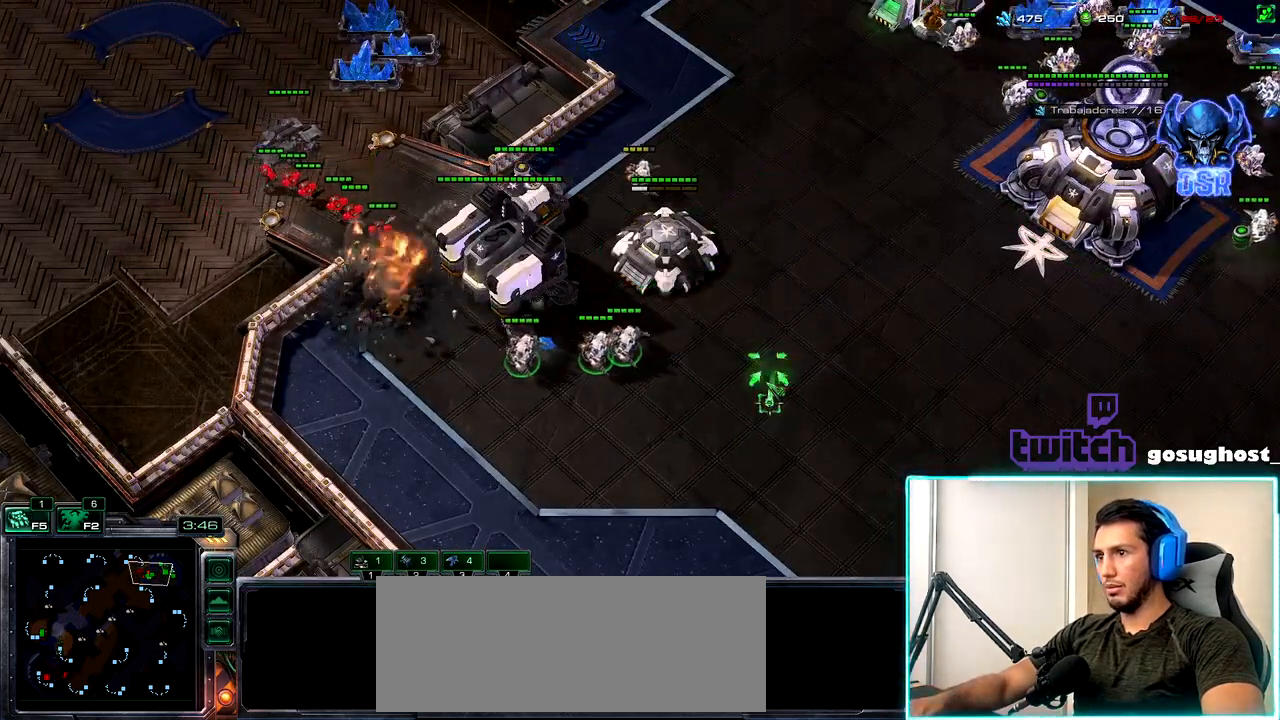
{"keys": [], "mouse": [], "events": [[17, "mouse_right", "up"], [117, "mouse_right", "down"], [184, "mouse_right", "up"], [284, "f2", "down"], [334, "f2", "up"], [384, "mouse_right", "down"], [450, "mouse_right", "up"]]}
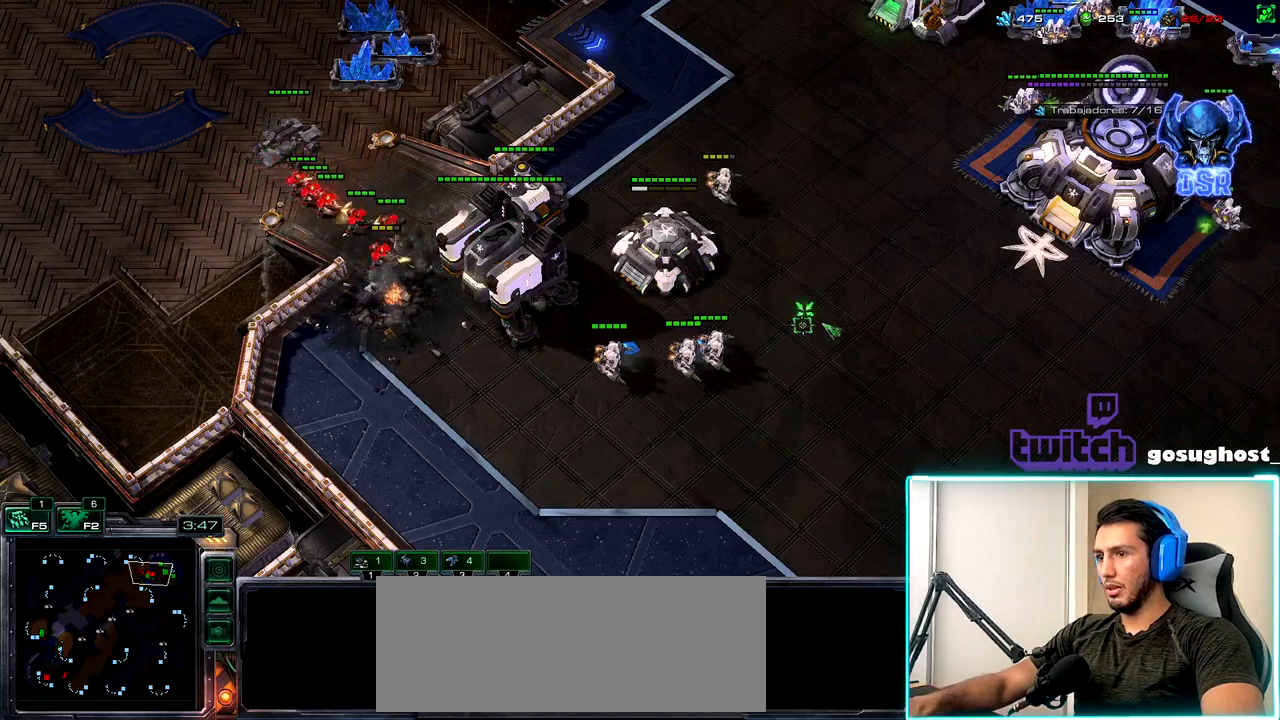
{"keys": [], "mouse": [], "events": [[50, "mouse_right", "down"], [134, "mouse_right", "up"], [217, "mouse_right", "down"], [300, "mouse_right", "up"], [384, "mouse_right", "down"], [467, "mouse_right", "up"]]}
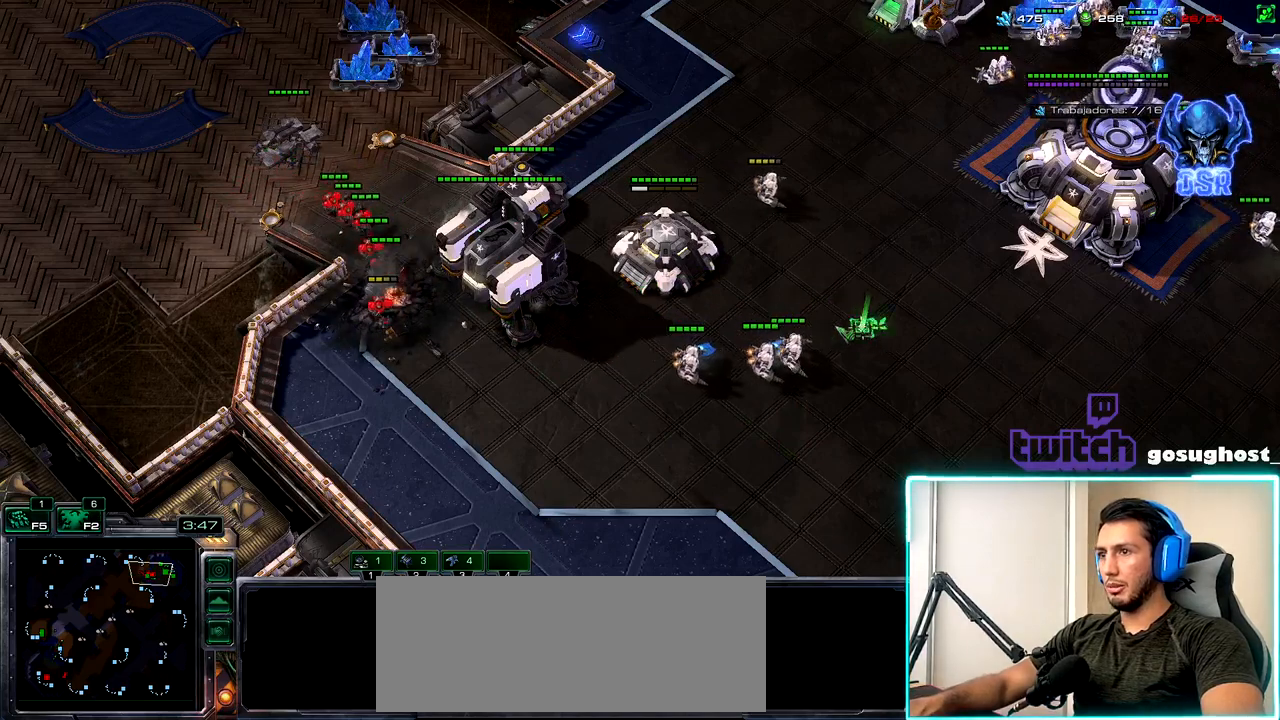
{"keys": [], "mouse": ["right"], "events": [[134, "mouse_right", "down"], [217, "mouse_right", "up"], [317, "mouse_right", "down"], [384, "mouse_right", "up"], [500, "mouse_right", "down"]]}
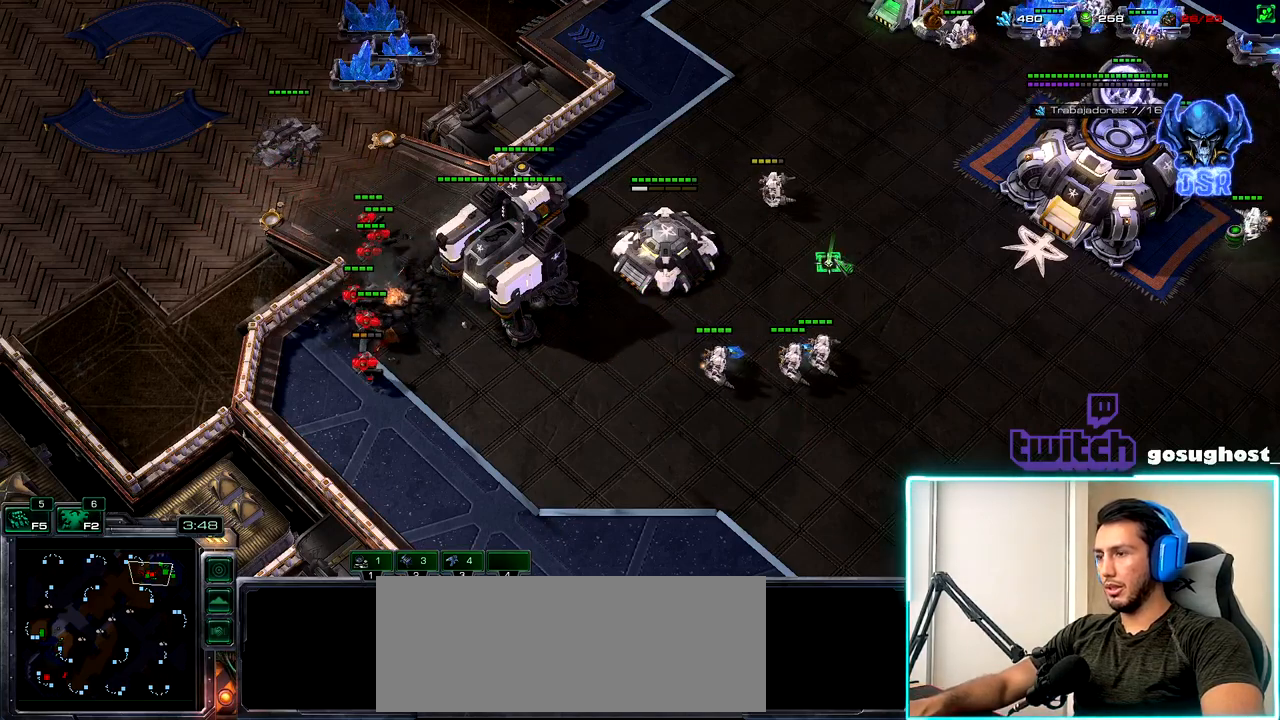
{"keys": [], "mouse": [], "events": [[67, "mouse_right", "up"], [200, "mouse_right", "down"], [300, "mouse_right", "up"], [400, "mouse_right", "down"], [467, "mouse_right", "up"]]}
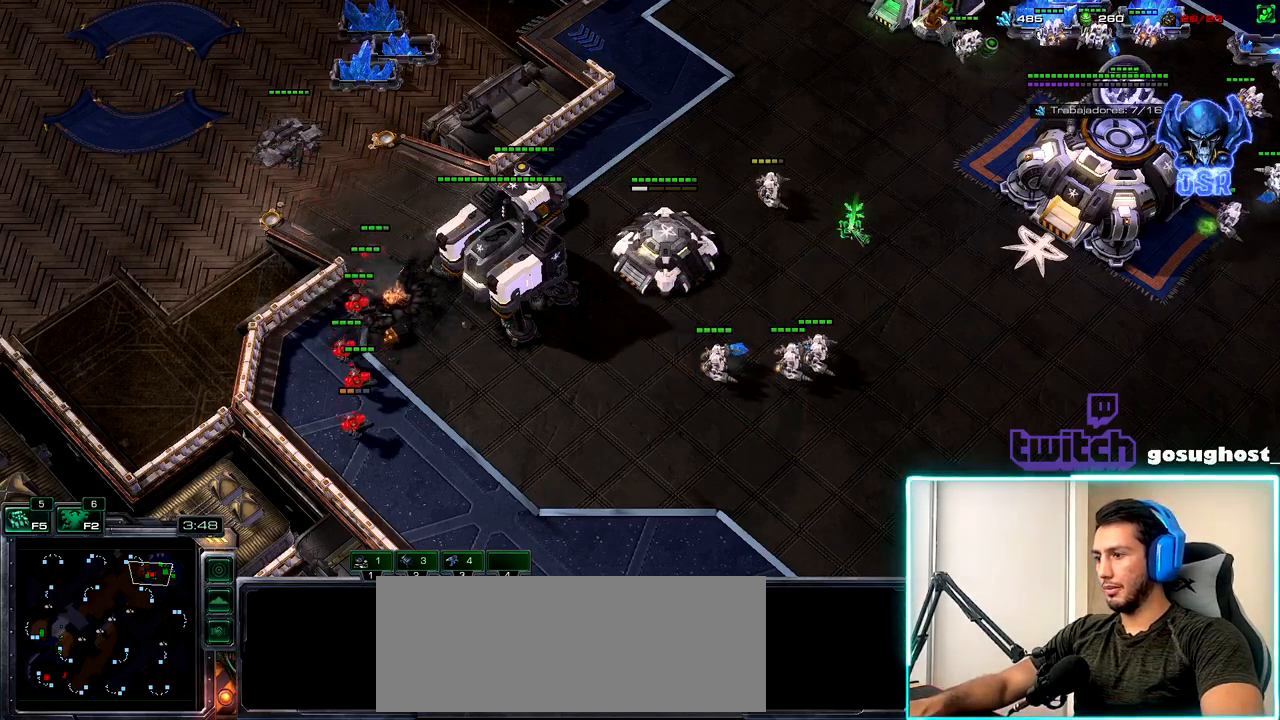
{"keys": [], "mouse": [], "events": [[84, "mouse_right", "down"], [167, "mouse_right", "up"], [284, "mouse_right", "down"], [384, "mouse_right", "up"]]}
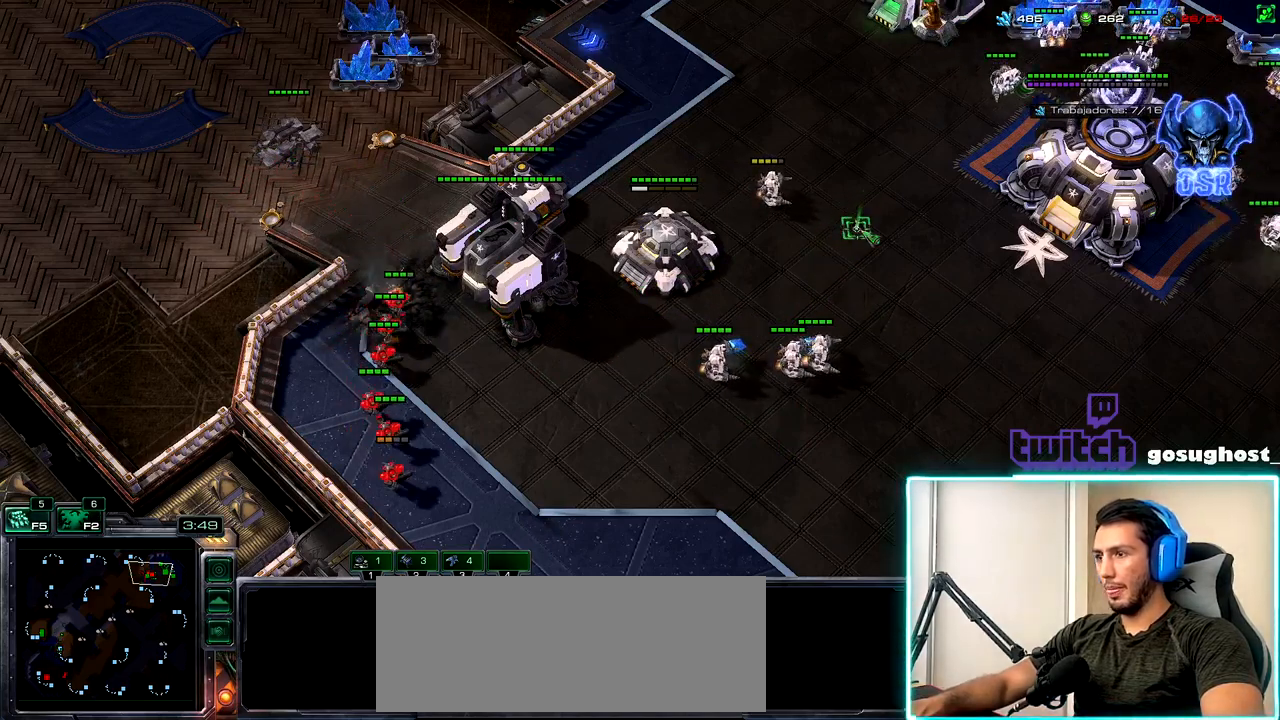
{"keys": [], "mouse": ["right"], "events": [[234, "f2", "down"], [284, "f2", "up"], [350, "mouse_right", "down"], [417, "mouse_right", "up"], [484, "mouse_right", "down"]]}
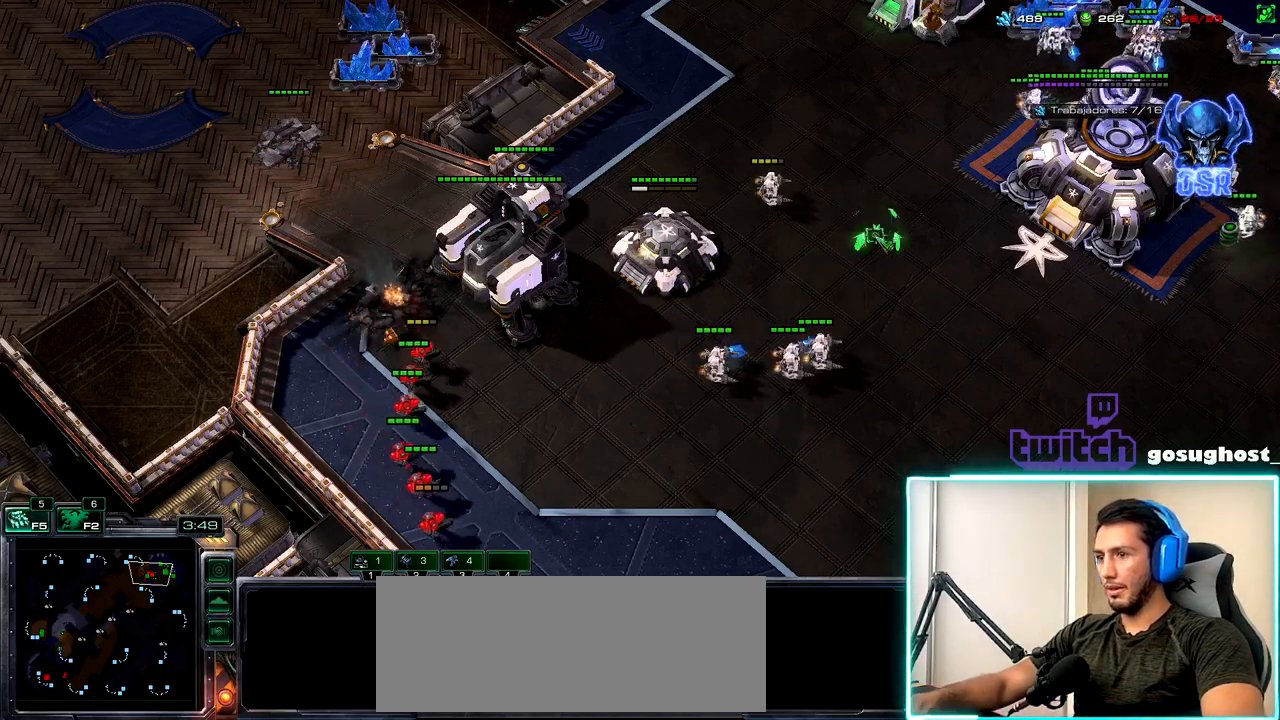
{"keys": [], "mouse": ["right"], "events": [[67, "mouse_right", "up"], [267, "mouse_left", "down"], [367, "mouse_left", "up"], [484, "mouse_right", "down"]]}
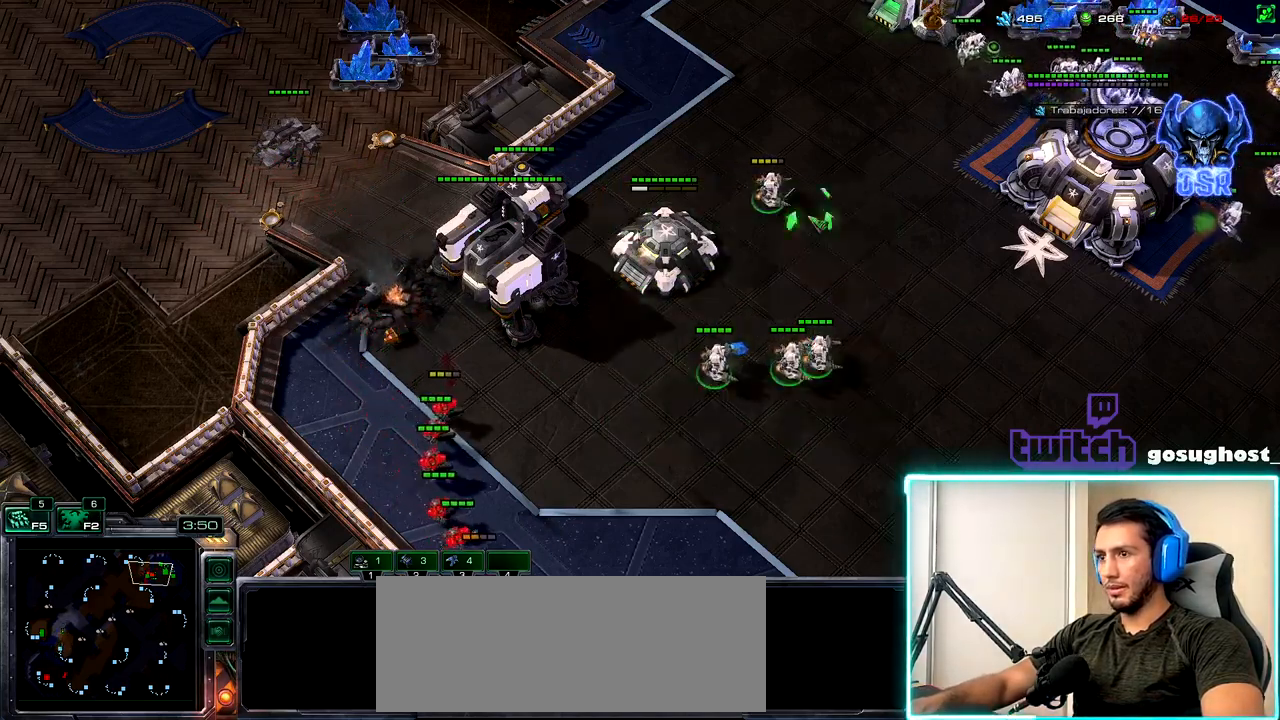
{"keys": [], "mouse": [], "events": [[84, "mouse_right", "up"], [167, "mouse_right", "down"], [234, "mouse_right", "up"], [334, "mouse_right", "down"], [417, "mouse_right", "up"]]}
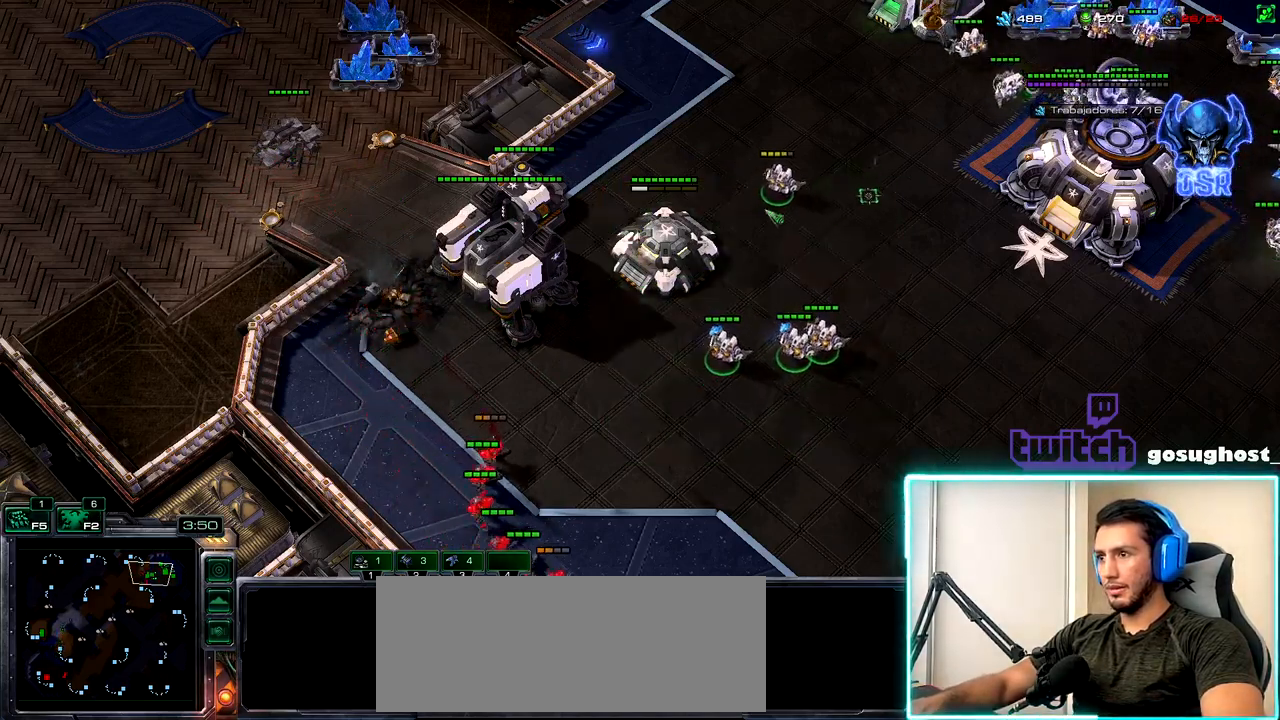
{"keys": [], "mouse": [], "events": [[150, "mouse_left", "down"], [217, "mouse_left", "up"], [267, "d", "down"], [350, "d", "up"]]}